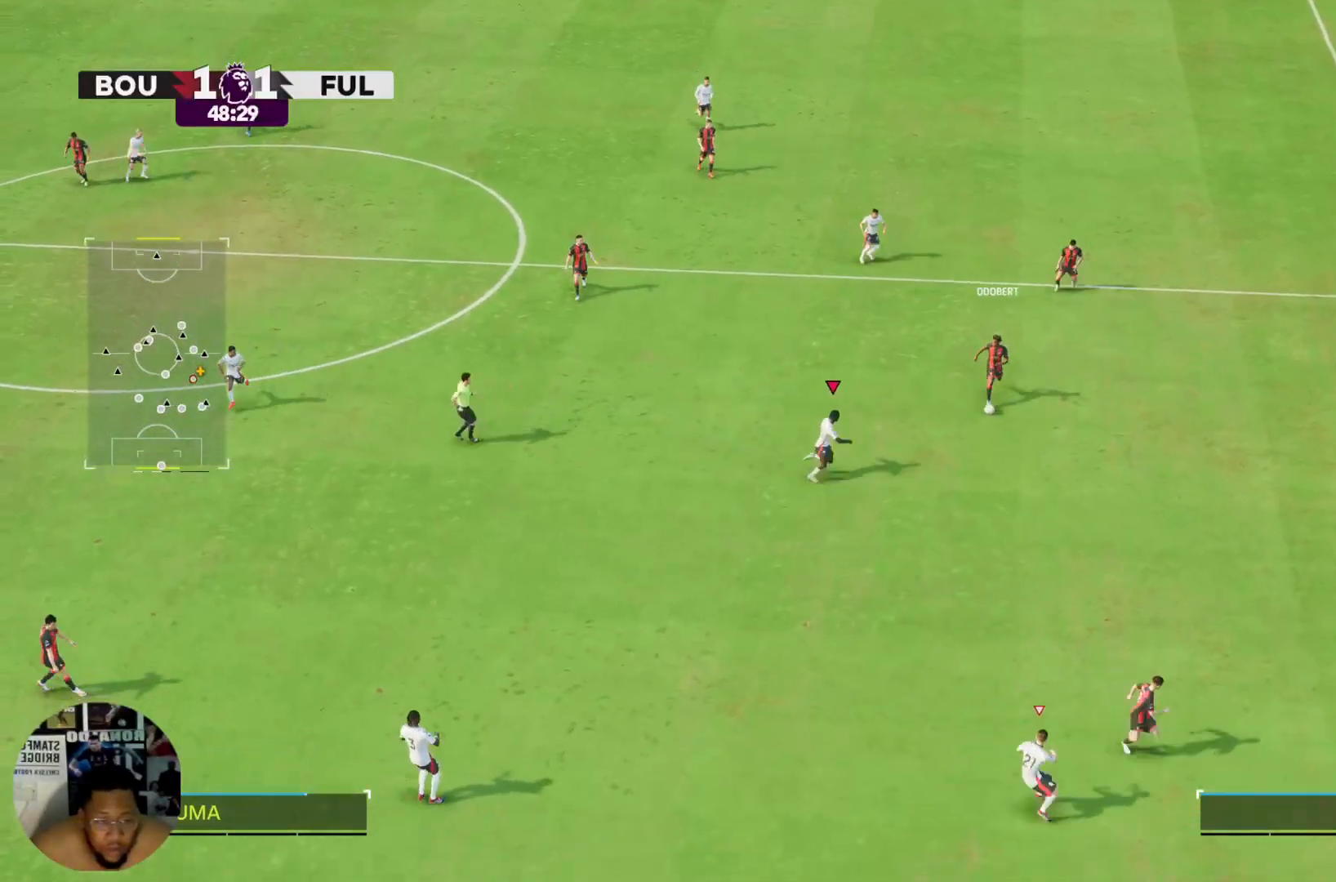
Gameplay with a controller (PlayStation layout); each line is a JSON object with the inputs held at the frame after it. "events" lists button and stick changes between this image and that frame as [ms after this image, input, new state], when the widget could be followed in between. Not read: L3 R3.
{"buttons": ["R2"], "left_stick": "up-right", "right_stick": "center", "events": [[66, "left_stick", "right"], [200, "left_stick", "up-right"]]}
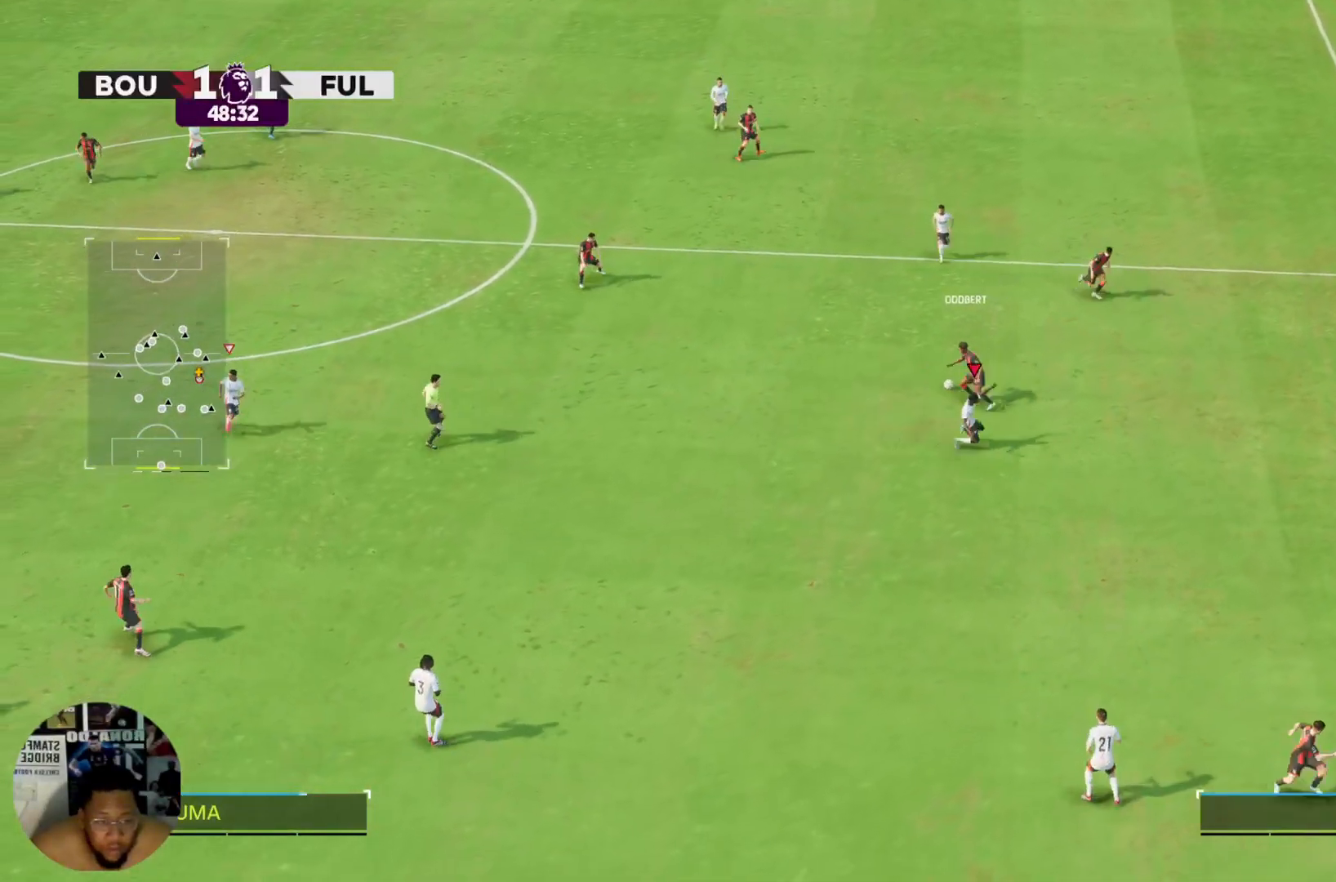
{"buttons": ["L2", "R2"], "left_stick": "up", "right_stick": "center", "events": [[334, "left_stick", "up"], [401, "L2", "down"]]}
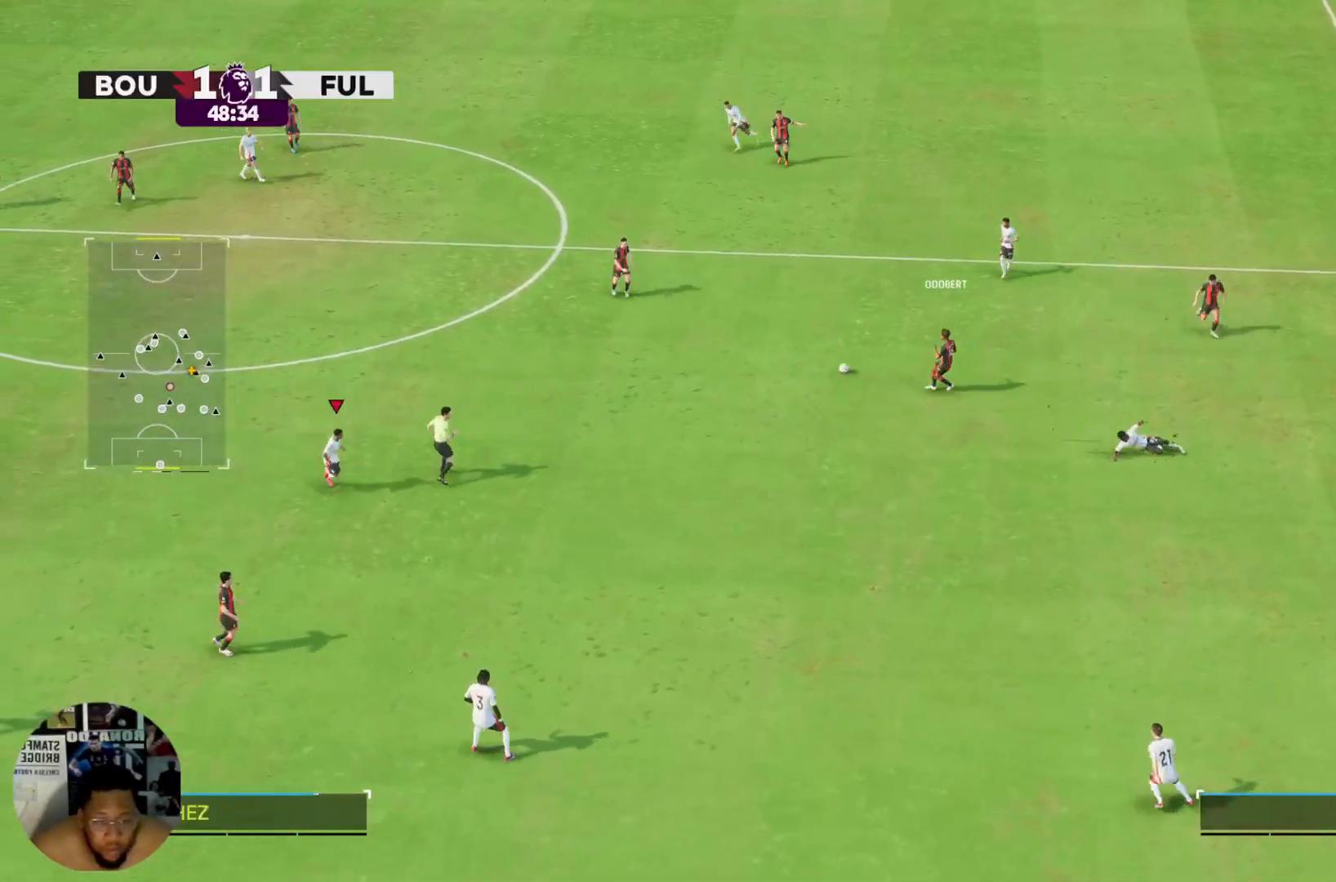
{"buttons": ["R2"], "left_stick": "up-right", "right_stick": "center", "events": [[100, "L2", "up"], [233, "left_stick", "up-right"]]}
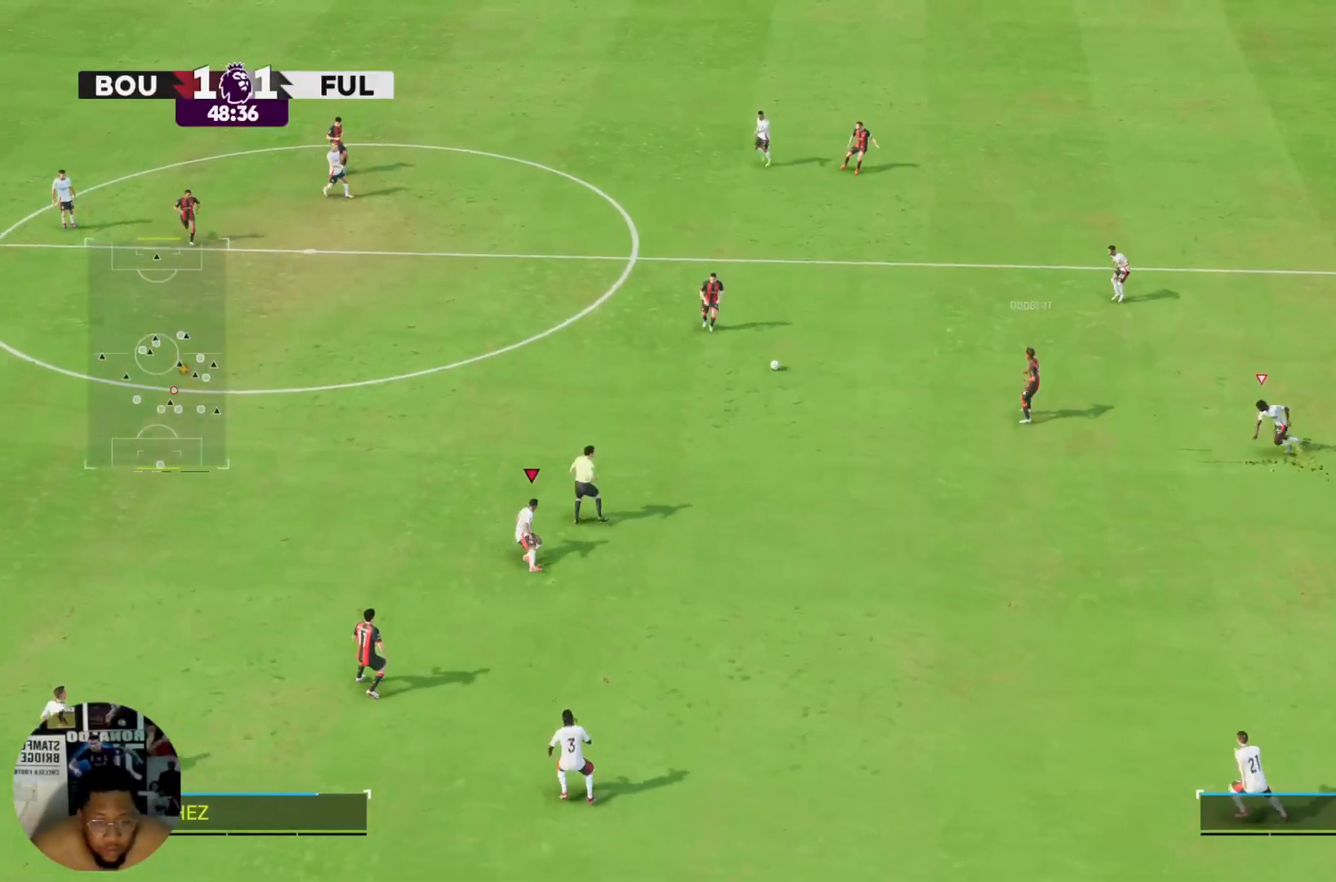
{"buttons": ["R2"], "left_stick": "up-right", "right_stick": "center", "events": []}
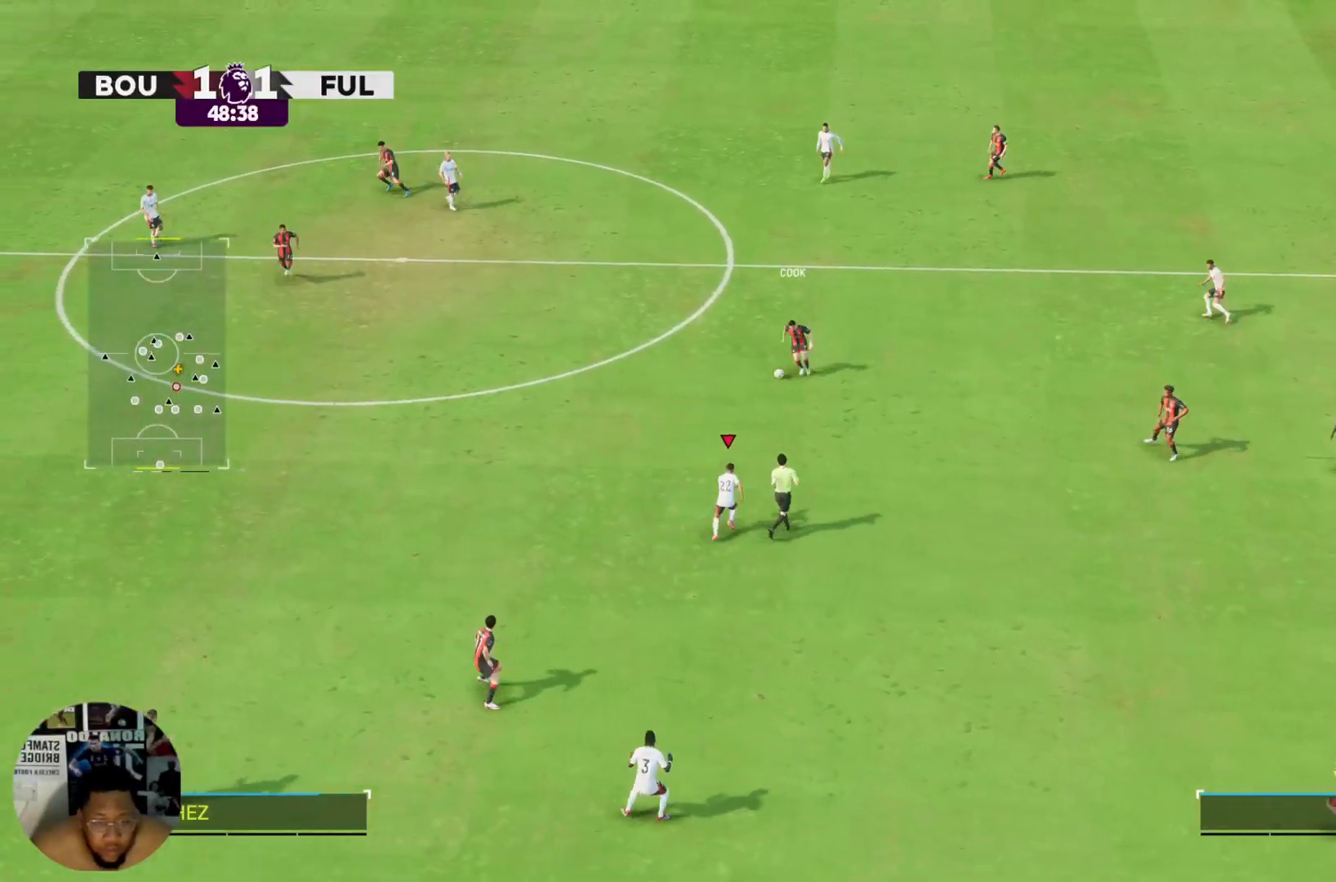
{"buttons": ["R2"], "left_stick": "left", "right_stick": "center", "events": [[233, "left_stick", "up"], [333, "left_stick", "up-left"], [467, "left_stick", "left"]]}
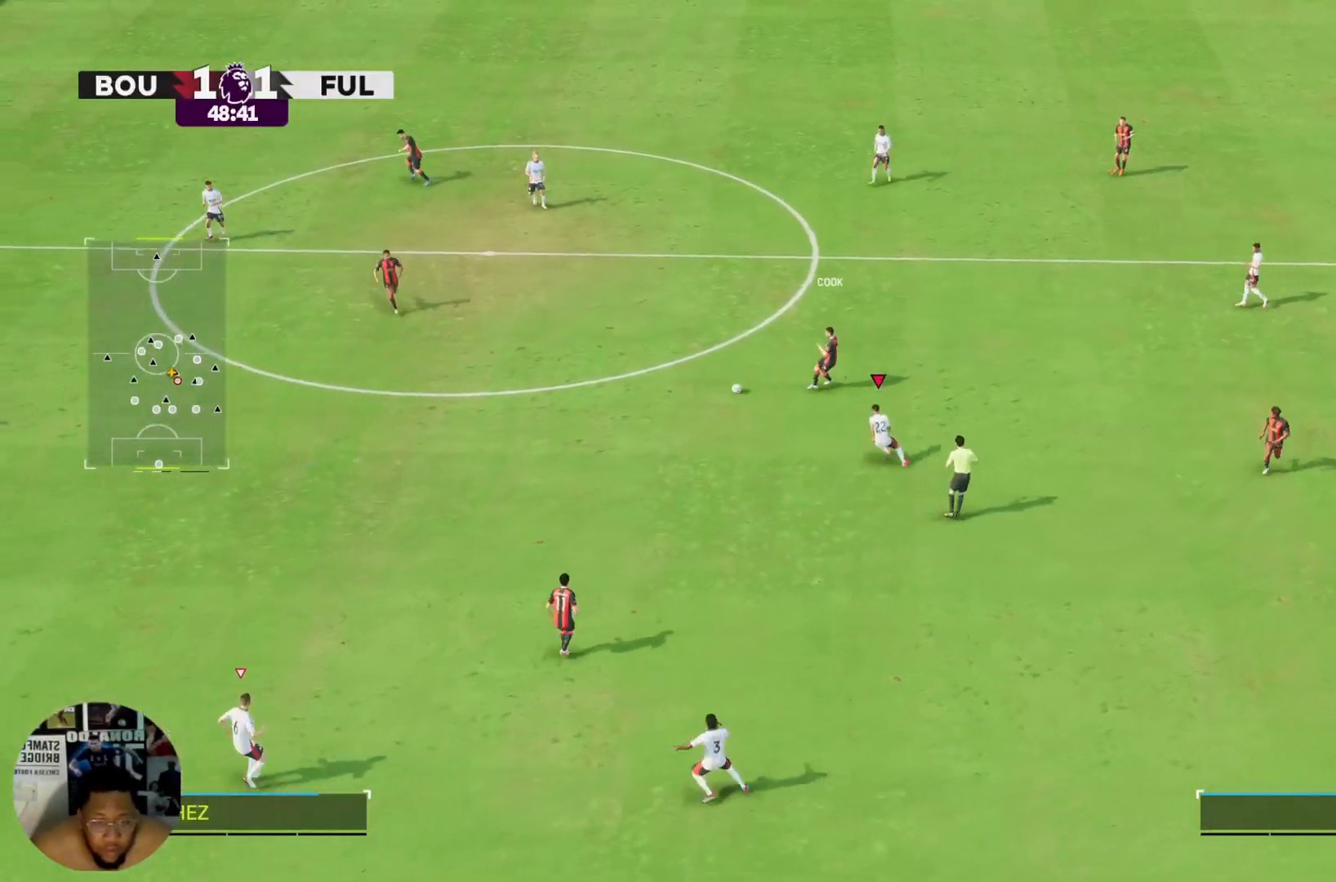
{"buttons": ["R2"], "left_stick": "left", "right_stick": "center", "events": []}
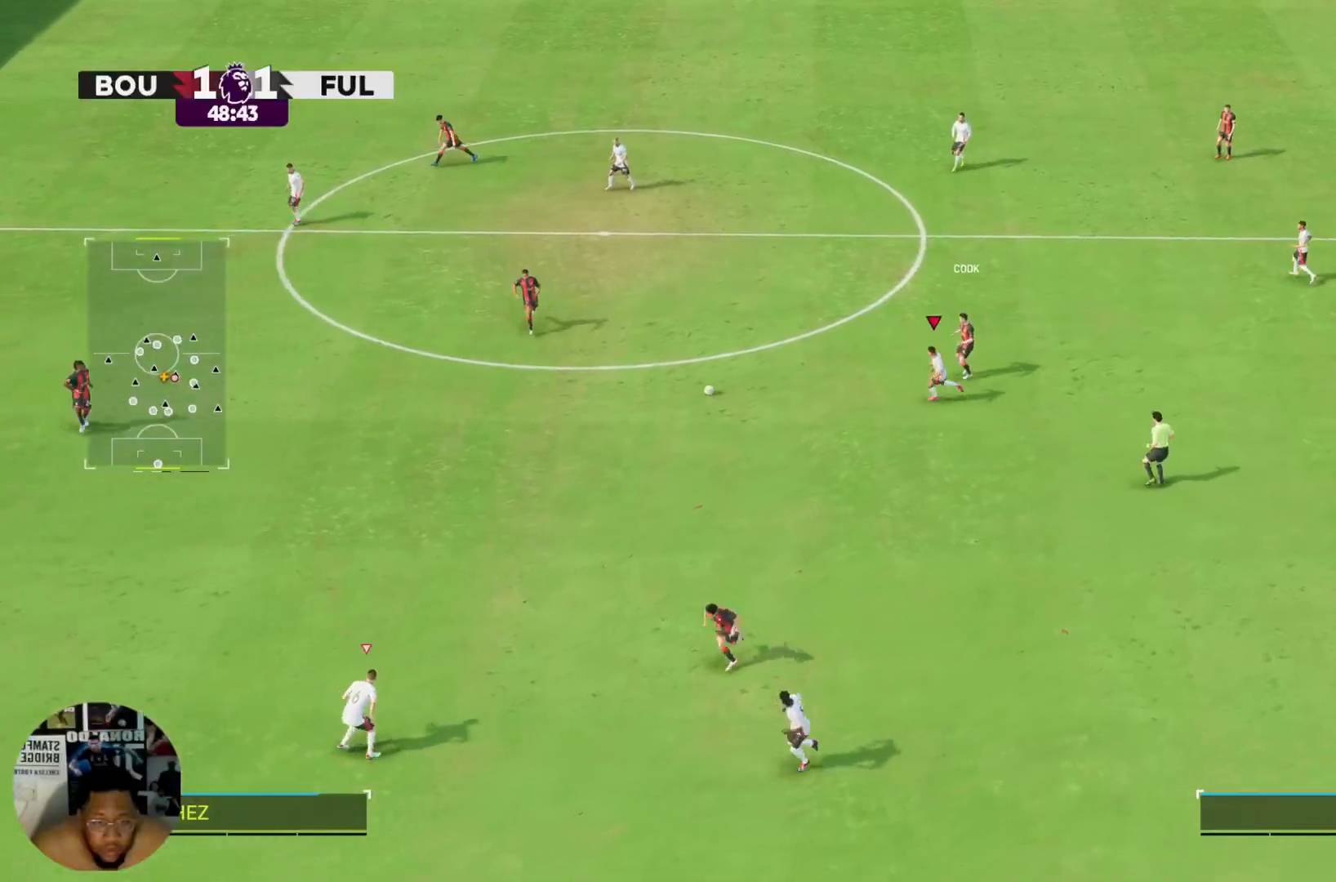
{"buttons": ["R2"], "left_stick": "down-left", "right_stick": "center", "events": [[300, "left_stick", "down-left"]]}
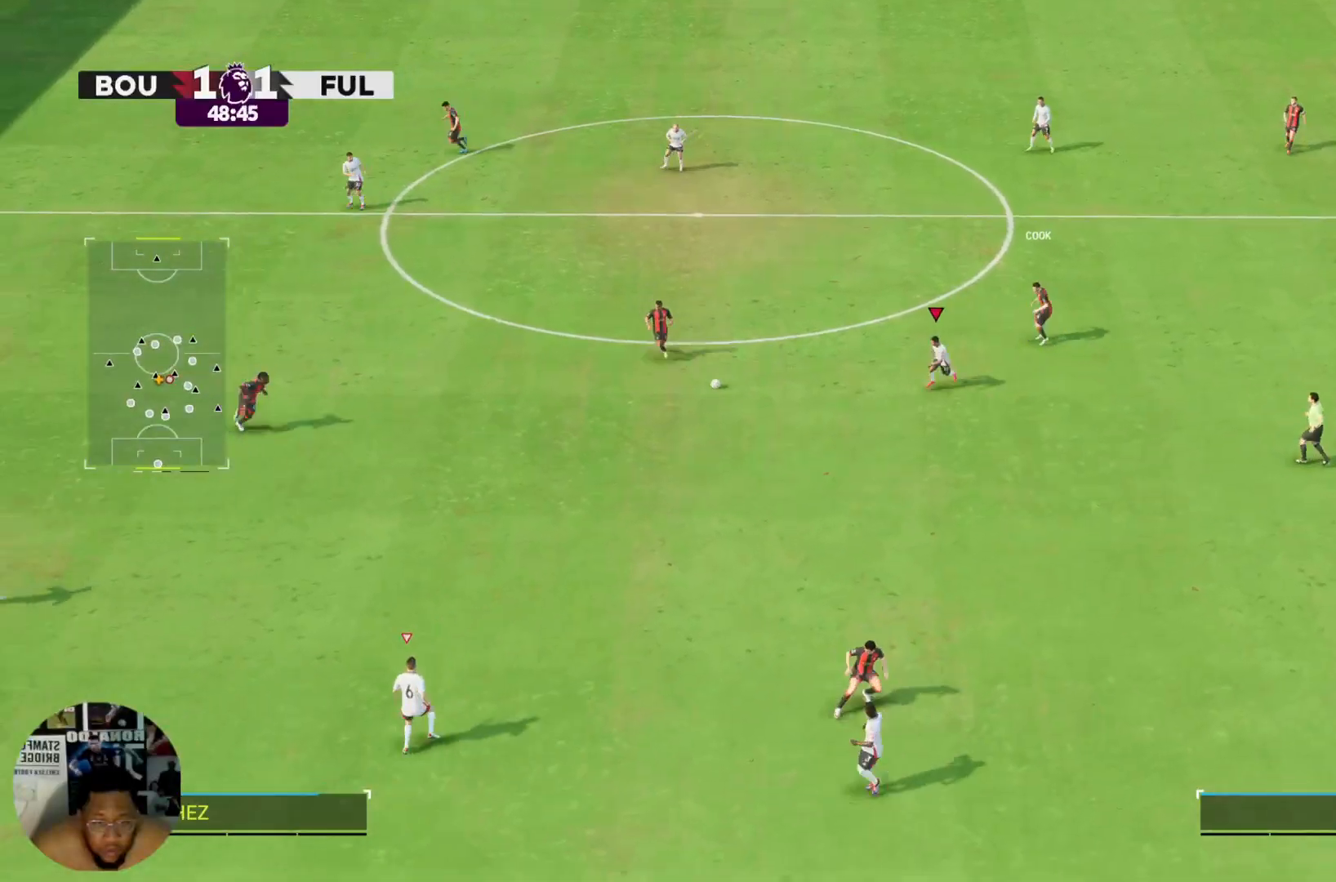
{"buttons": ["R2"], "left_stick": "down", "right_stick": "center", "events": [[300, "left_stick", "down"]]}
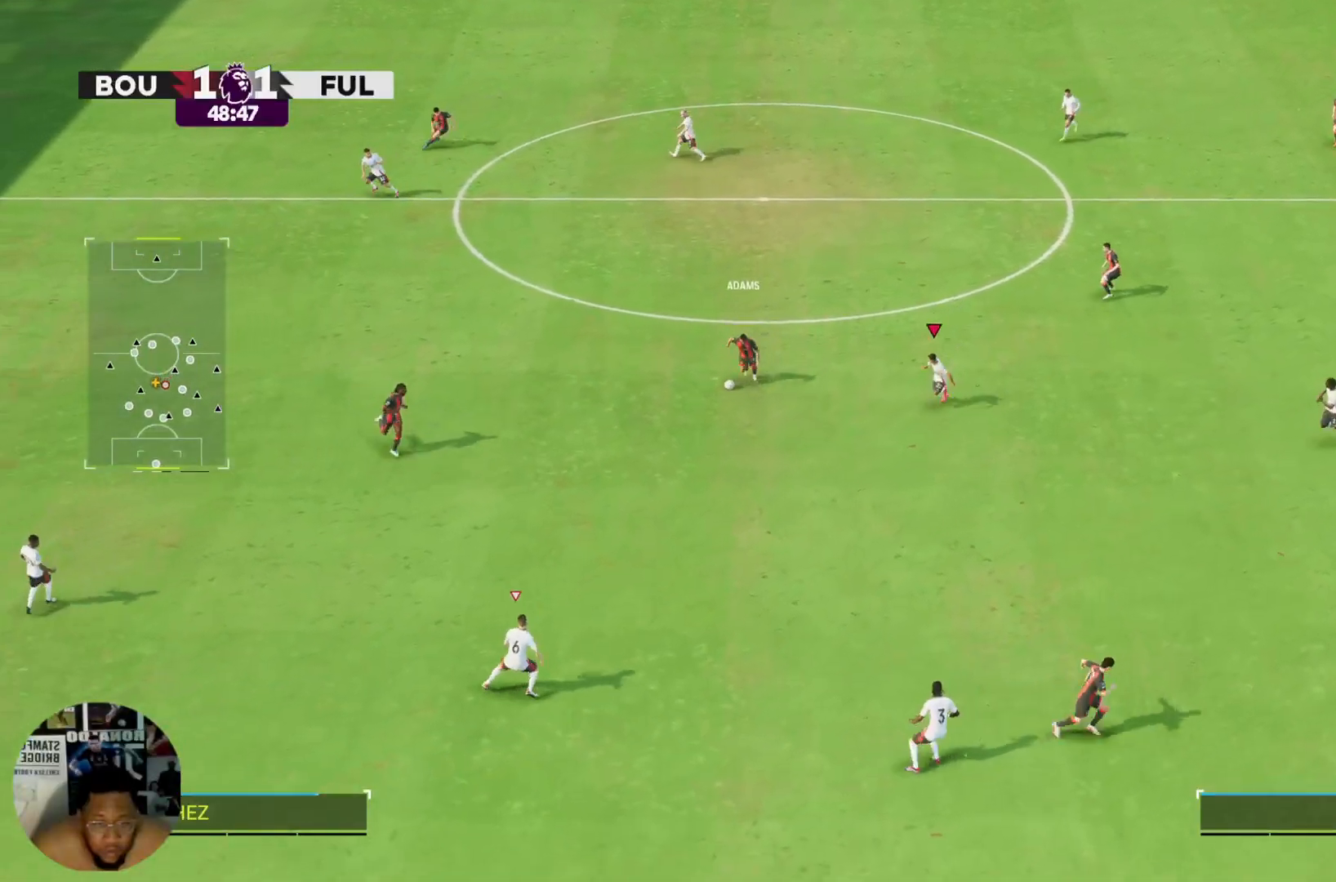
{"buttons": ["R2"], "left_stick": "down-left", "right_stick": "center", "events": [[200, "left_stick", "down-left"]]}
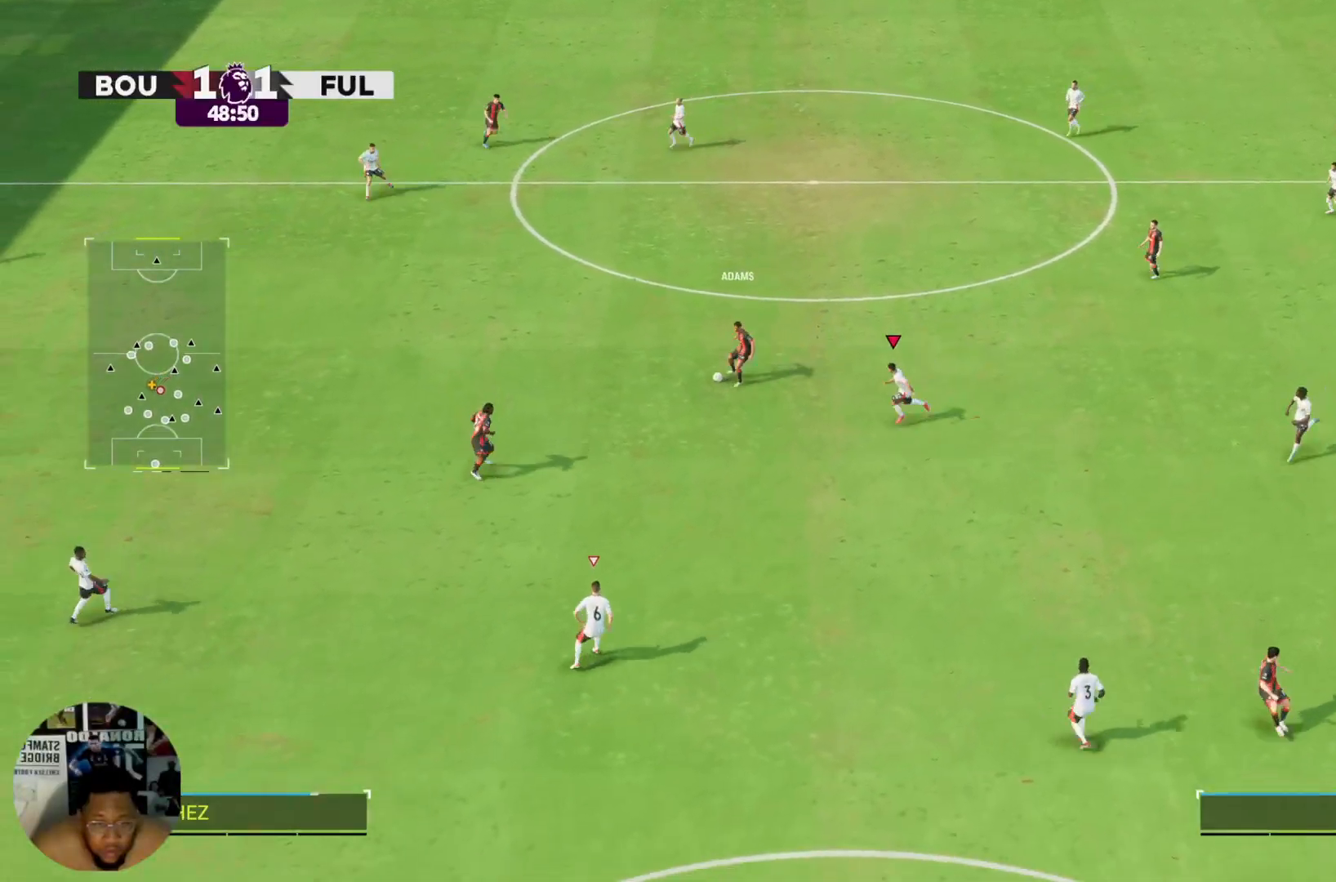
{"buttons": ["R2"], "left_stick": "left", "right_stick": "center", "events": [[134, "left_stick", "left"]]}
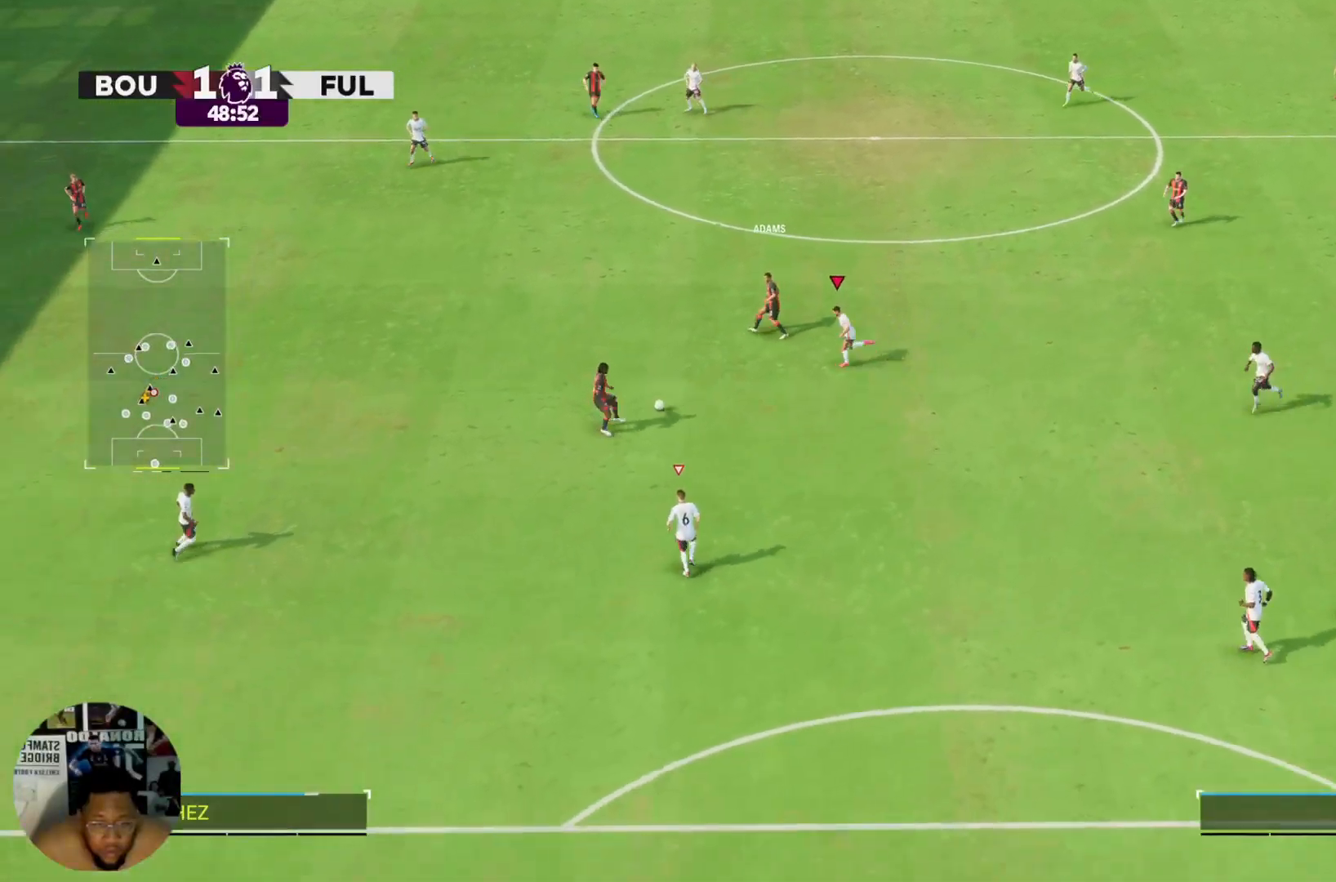
{"buttons": ["R2"], "left_stick": "up", "right_stick": "center", "events": [[66, "L2", "down"], [200, "L2", "up"], [233, "left_stick", "up-left"], [400, "left_stick", "up"]]}
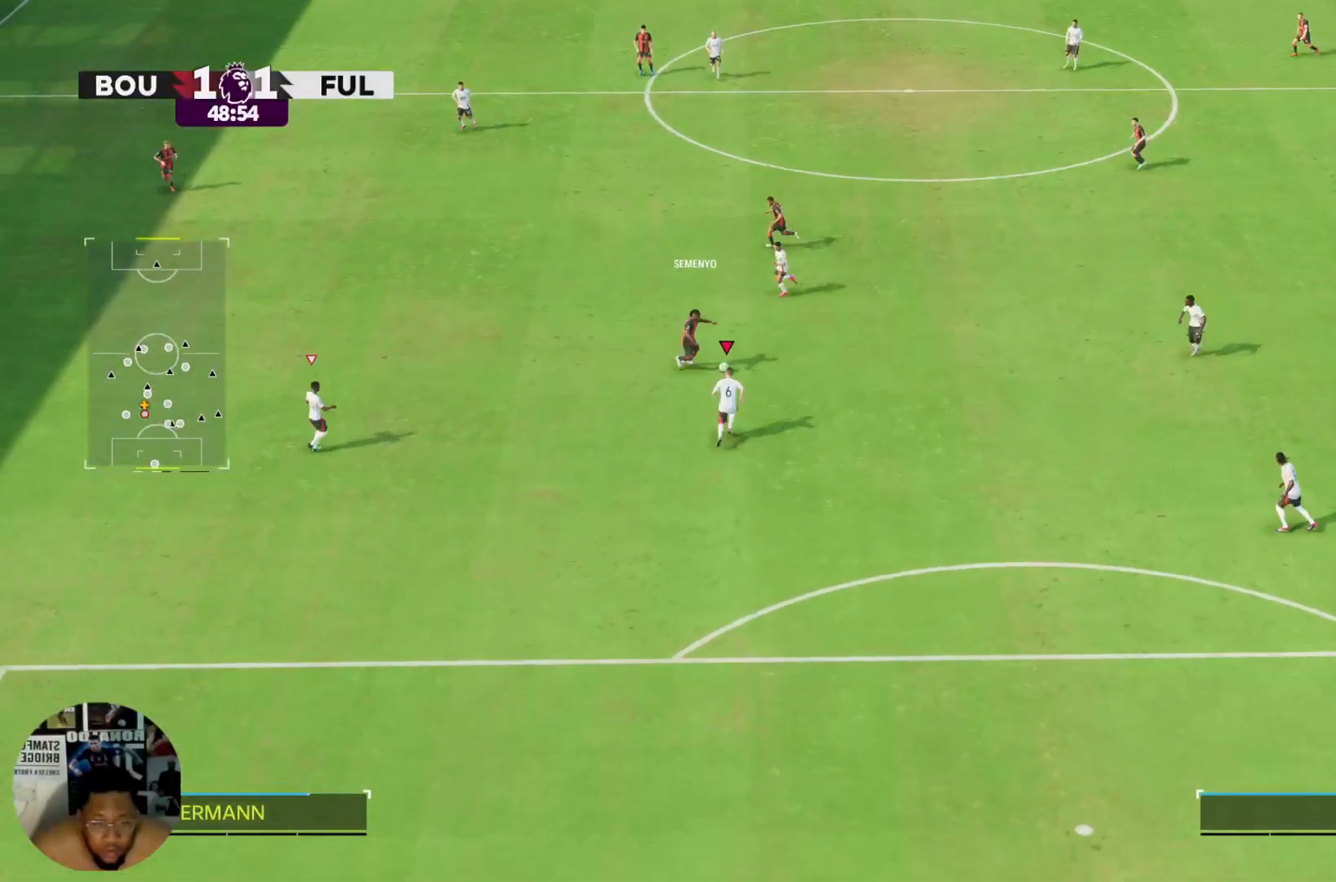
{"buttons": ["R2"], "left_stick": "up-right", "right_stick": "center", "events": [[67, "left_stick", "up-right"]]}
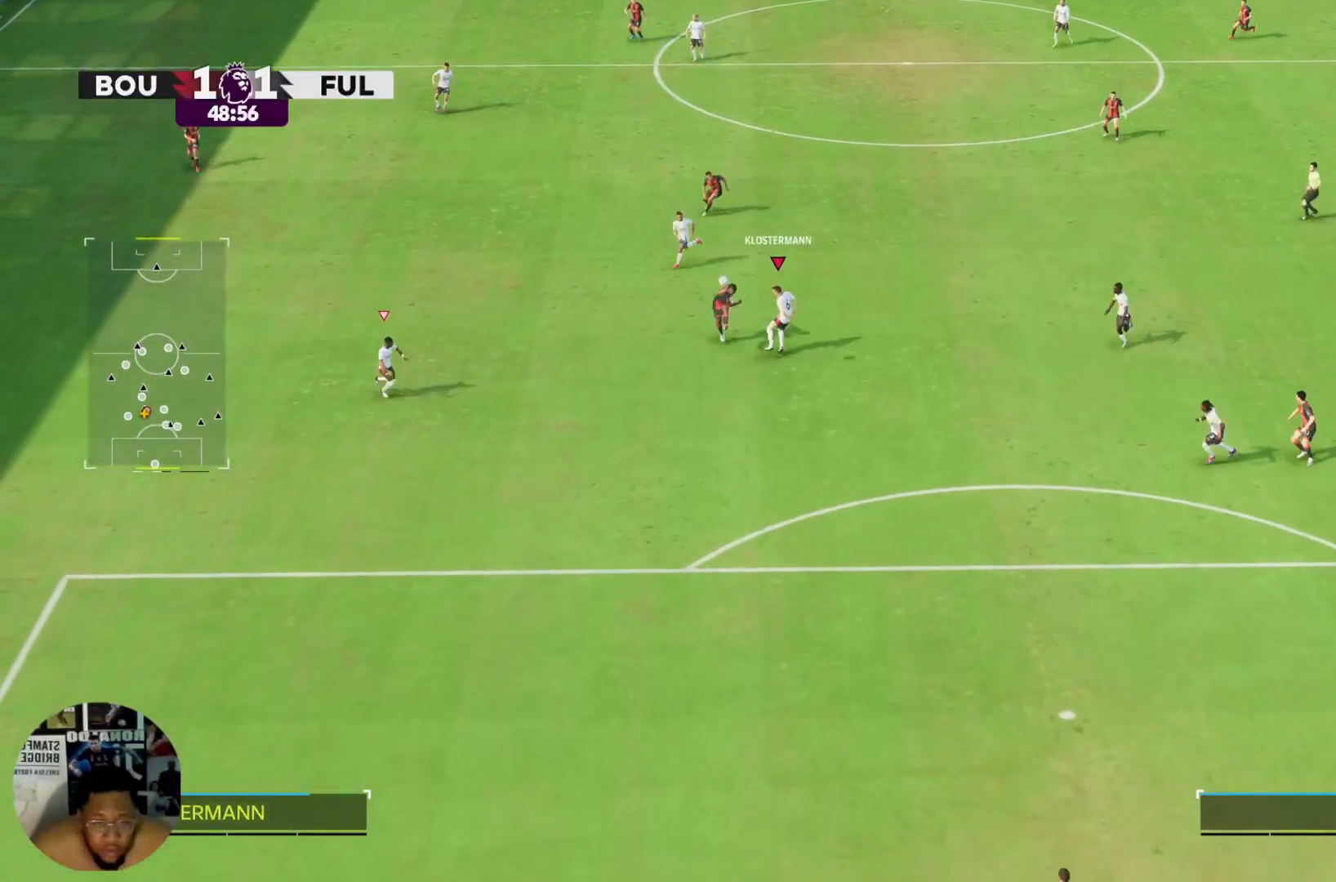
{"buttons": ["R2"], "left_stick": "up", "right_stick": "center", "events": [[167, "left_stick", "up"]]}
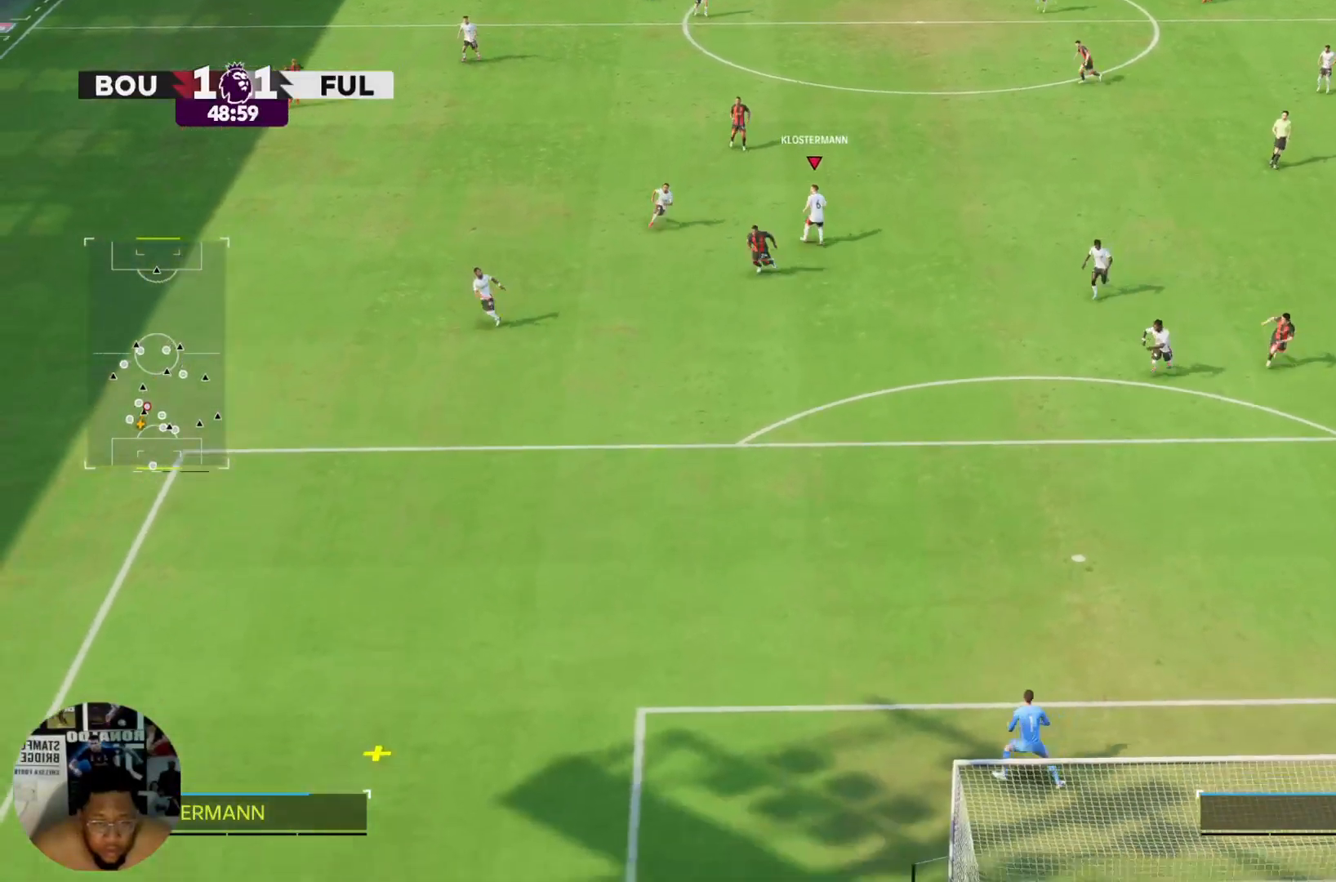
{"buttons": [], "left_stick": "center", "right_stick": "center", "events": [[200, "R2", "up"], [200, "left_stick", "center"]]}
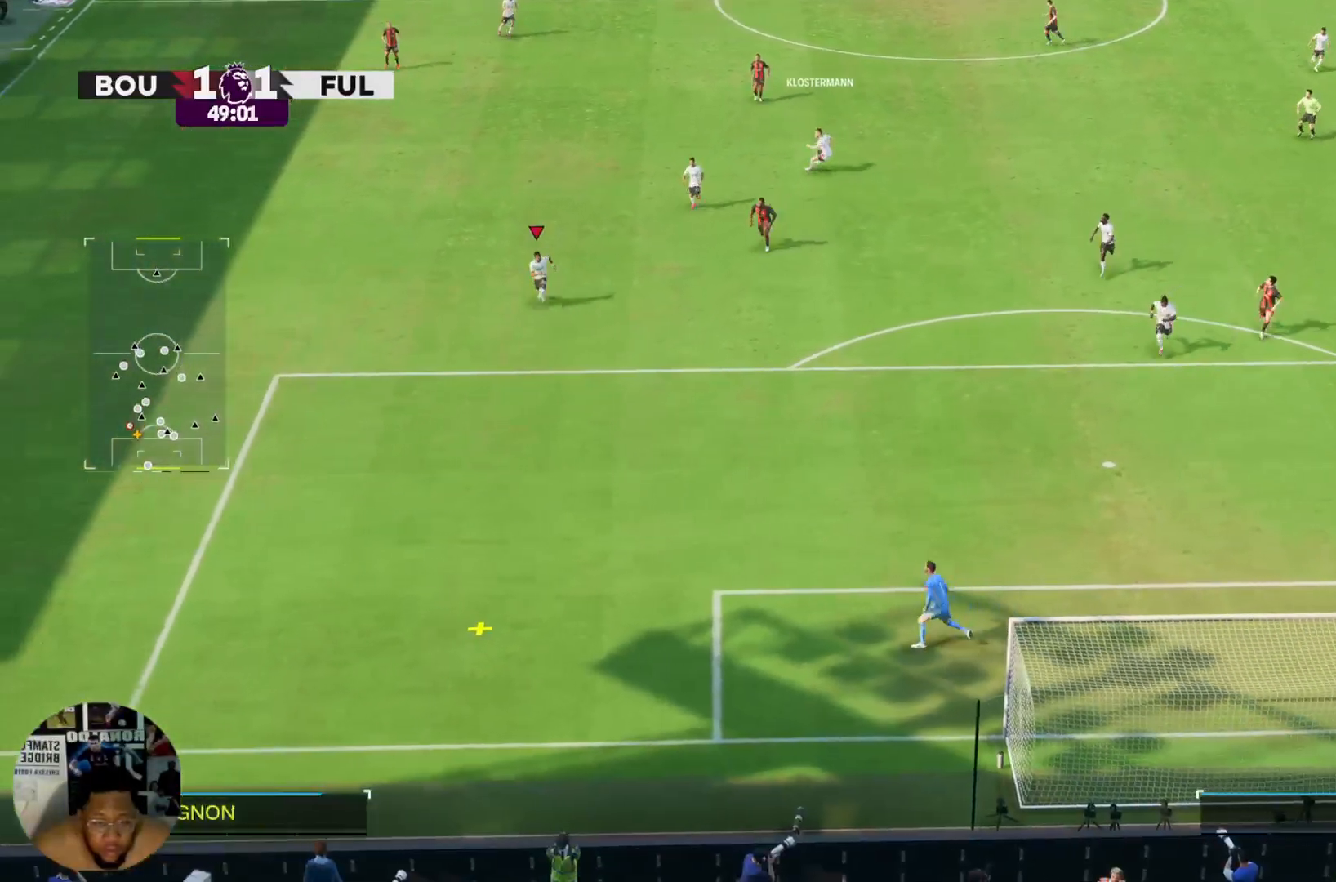
{"buttons": [], "left_stick": "center", "right_stick": "center", "events": []}